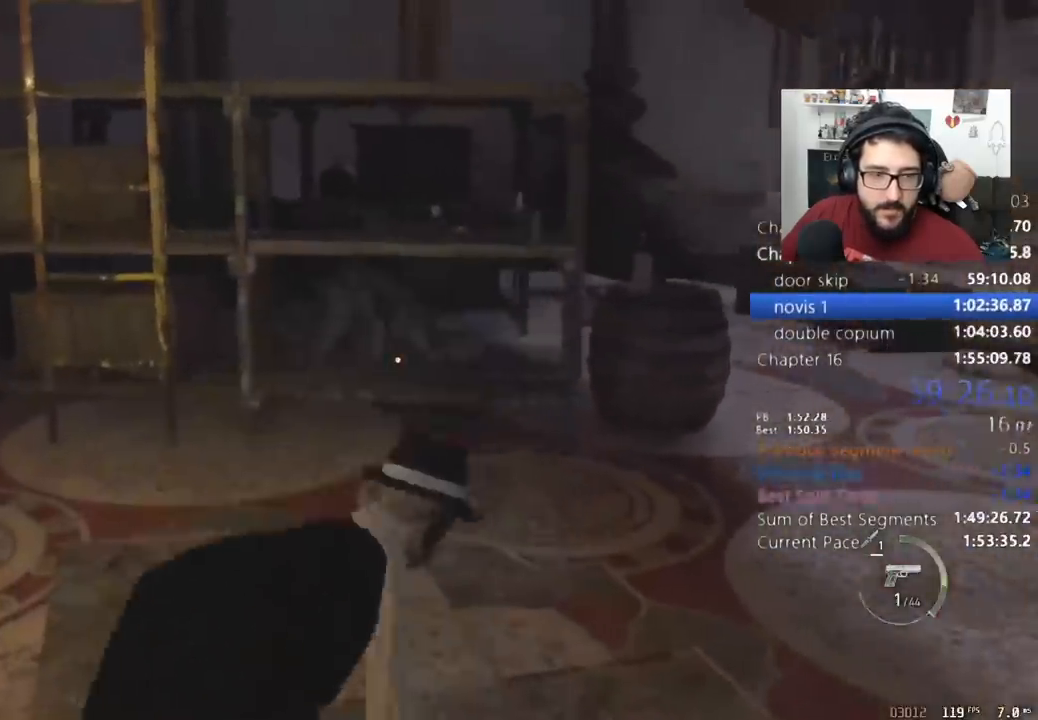
Gameplay with keyboard and mouse; each line is a JSON object with the keys and mouse buttons held at the frame after it. "events" lists presses ("down") and releases ("up") of "1", "2", "3", "4", "5", "a", "alt", "c", "caps_lock", "ctrl", "d", "e", "f", "q", "r", "s", "shift", "space", "t", "tab", "v", "w", "x", "z", "mouse_left", "mouse_wheel" and "mouse_right" between this image and that frame as [ms after this image, input, new state], when the widget could be followed in between. "mouse_left", "mouse_wheel", "mouse_right" = the "left", "wheel", "right" buttons of the "mouse" list. No other keys are recorded. "wheel" means that the mouse wheel is clicked or scrolled. Not read: mouse_move return.
{"keys": ["d", "shift", "w"], "mouse": ["right"], "events": [[400, "mouse_right", "down"]]}
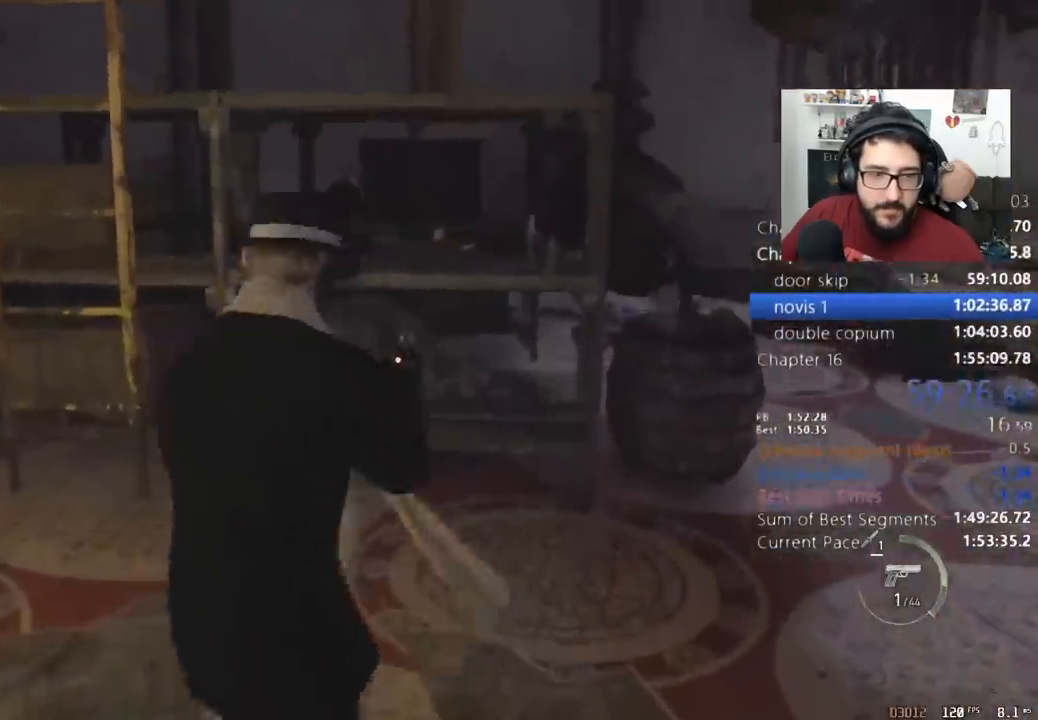
{"keys": ["shift", "w"], "mouse": [], "events": [[33, "mouse_left", "down"], [167, "mouse_left", "up"], [167, "mouse_right", "up"], [233, "d", "up"], [467, "r", "down"], [500, "r", "up"]]}
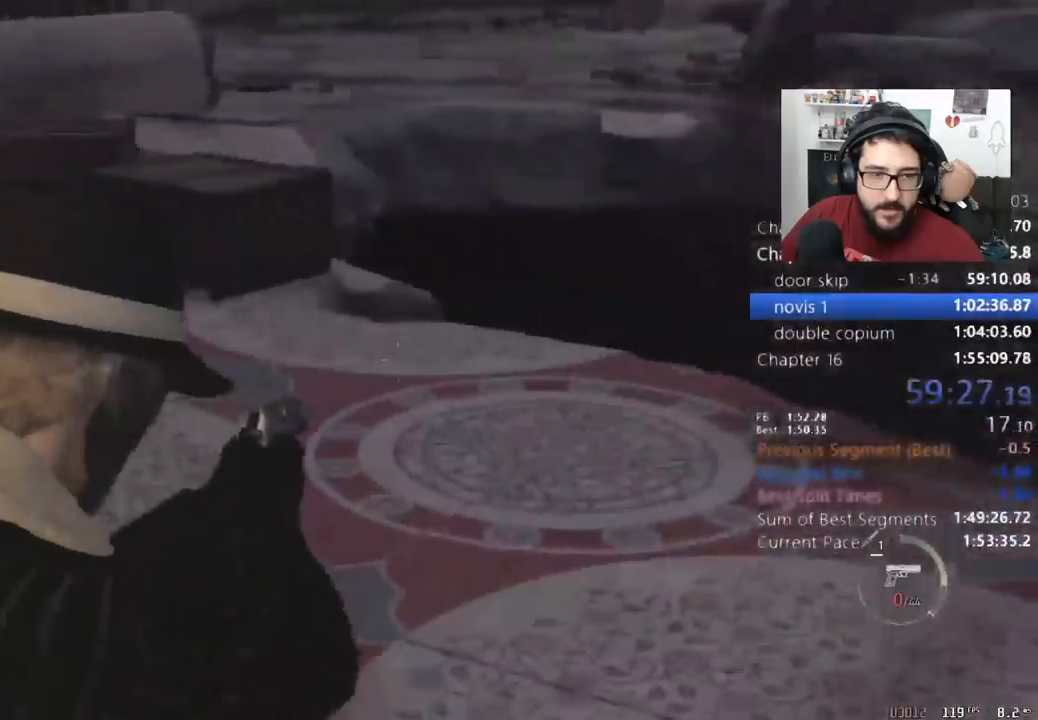
{"keys": ["r", "shift", "w"], "mouse": [], "events": [[33, "r", "down"], [133, "r", "up"], [200, "r", "down"], [267, "r", "up"], [333, "r", "down"], [433, "r", "up"], [467, "r", "down"]]}
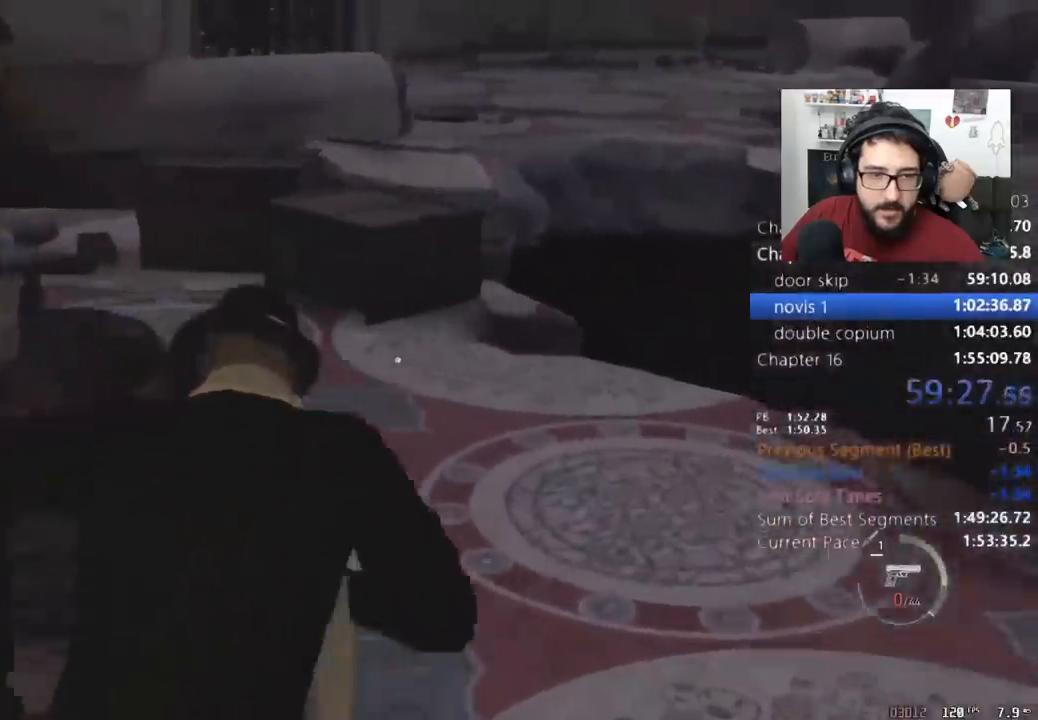
{"keys": ["shift", "w"], "mouse": [], "events": [[200, "r", "up"]]}
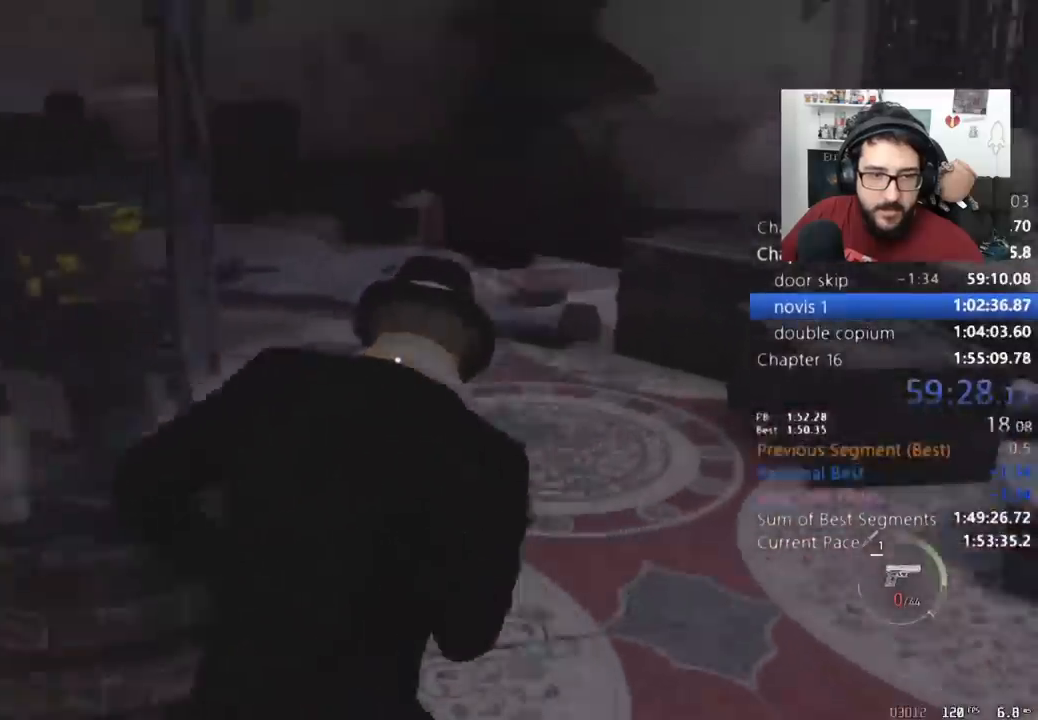
{"keys": ["shift", "w"], "mouse": [], "events": []}
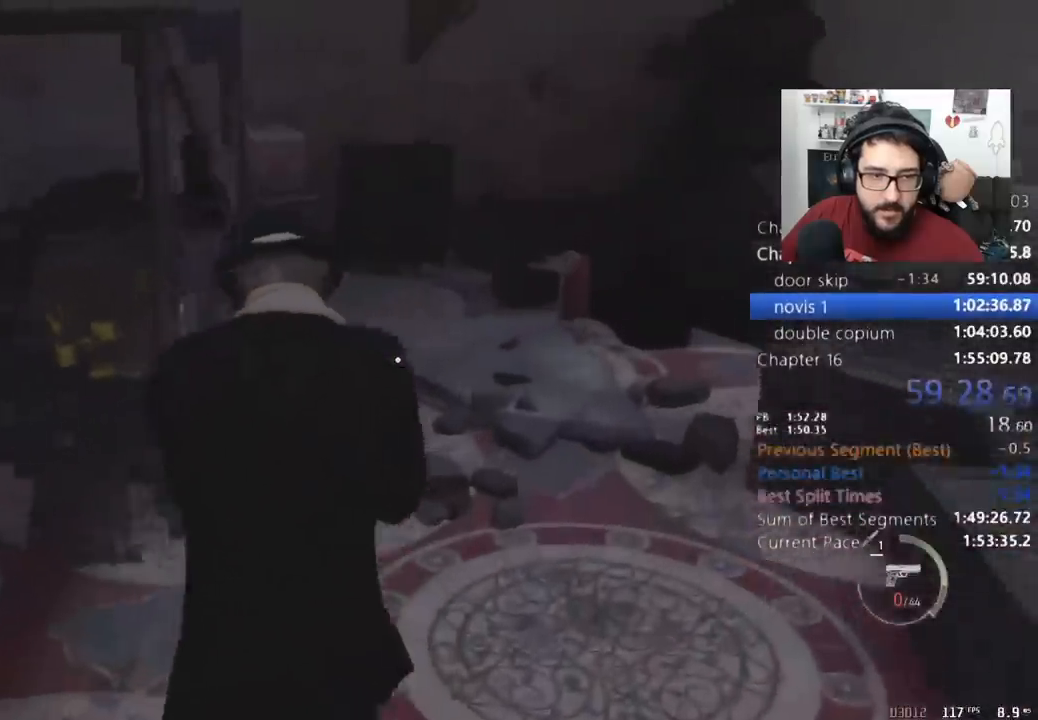
{"keys": ["shift", "w"], "mouse": [], "events": []}
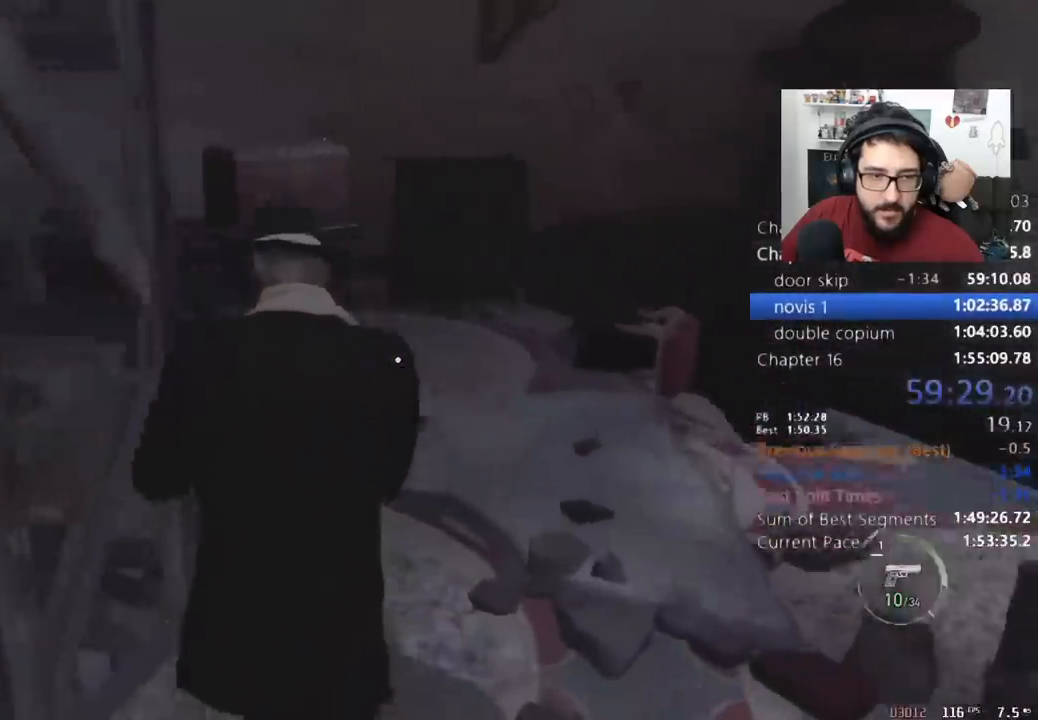
{"keys": ["shift", "w"], "mouse": [], "events": []}
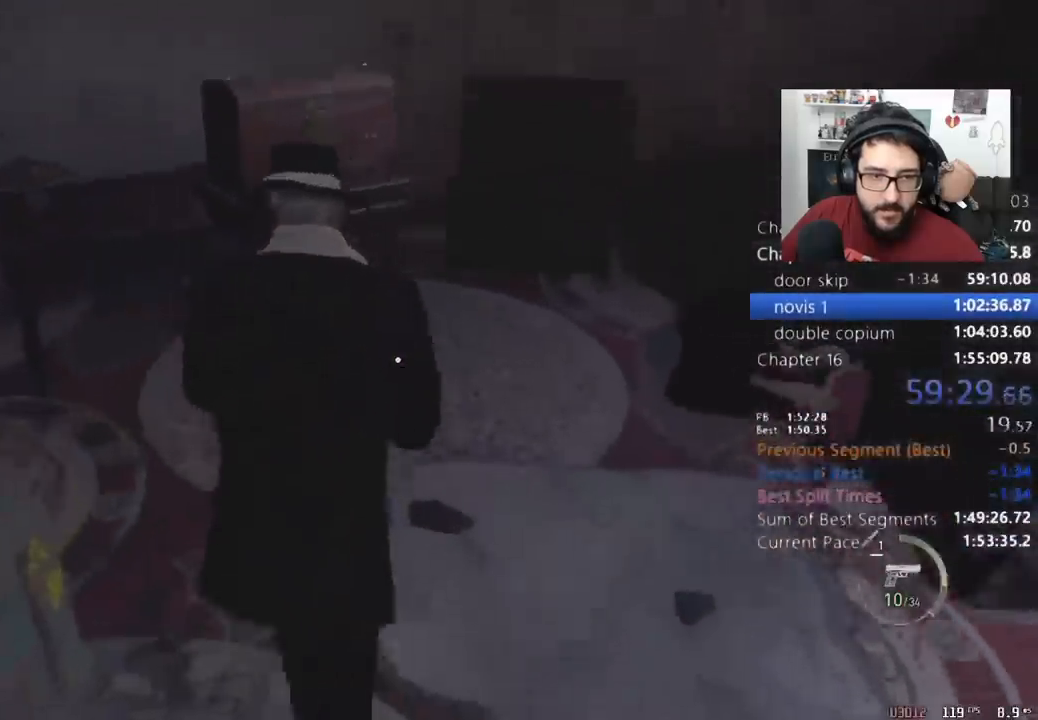
{"keys": ["e", "shift", "w"], "mouse": [], "events": [[233, "e", "down"], [267, "e", "up"], [367, "e", "down"], [467, "e", "up"], [500, "e", "down"]]}
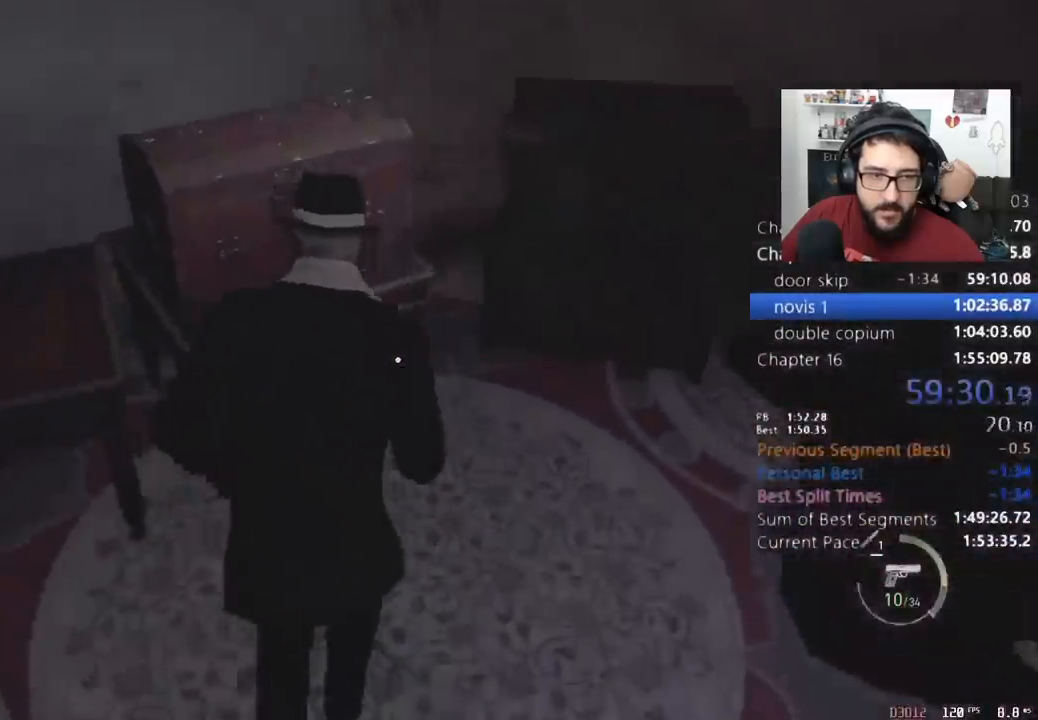
{"keys": ["a", "e", "s", "shift"], "mouse": [], "events": [[100, "e", "up"], [133, "e", "down"], [233, "a", "down"], [267, "e", "up"], [333, "e", "down"], [333, "w", "up"], [367, "s", "down"], [467, "e", "up"], [500, "e", "down"]]}
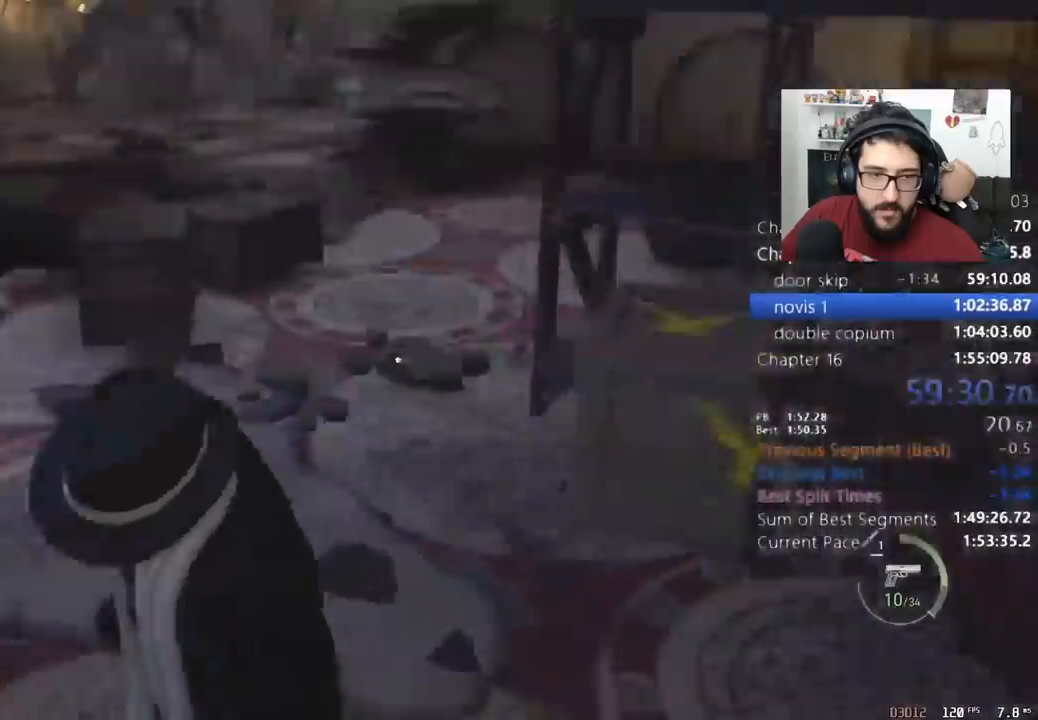
{"keys": ["s", "shift"], "mouse": [], "events": [[67, "a", "up"], [167, "e", "up"], [200, "e", "down"], [300, "e", "up"], [333, "e", "down"], [433, "e", "up"]]}
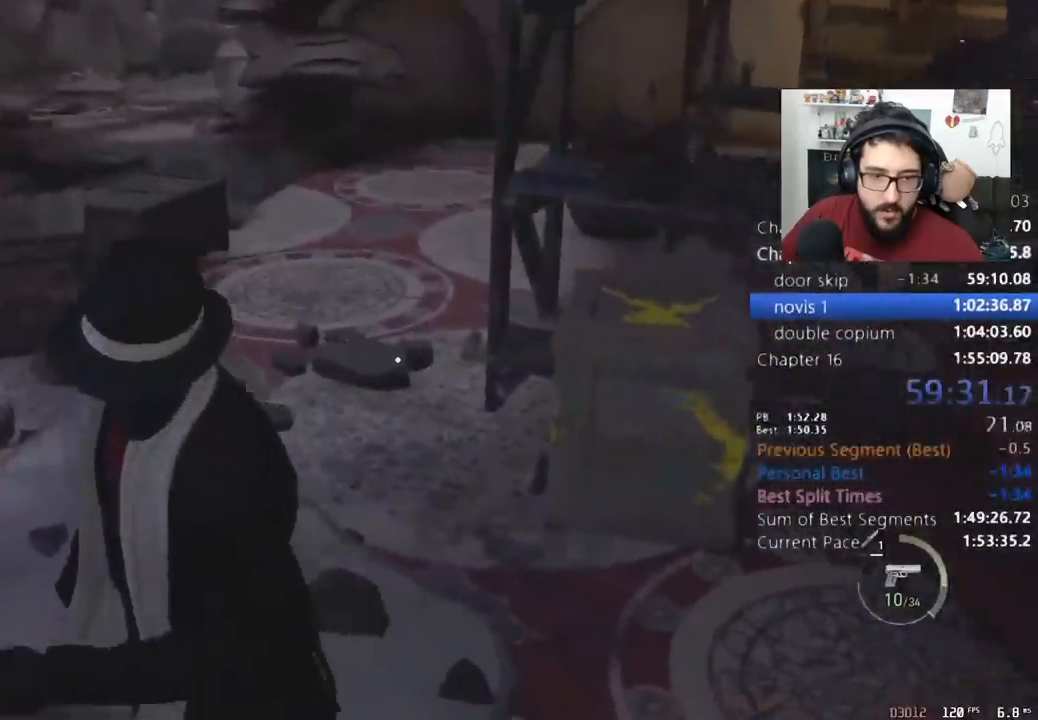
{"keys": ["e", "shift"], "mouse": [], "events": [[33, "e", "down"], [67, "e", "up"], [167, "e", "down"], [200, "e", "up"], [267, "e", "down"], [367, "e", "up"], [400, "e", "down"], [500, "s", "up"]]}
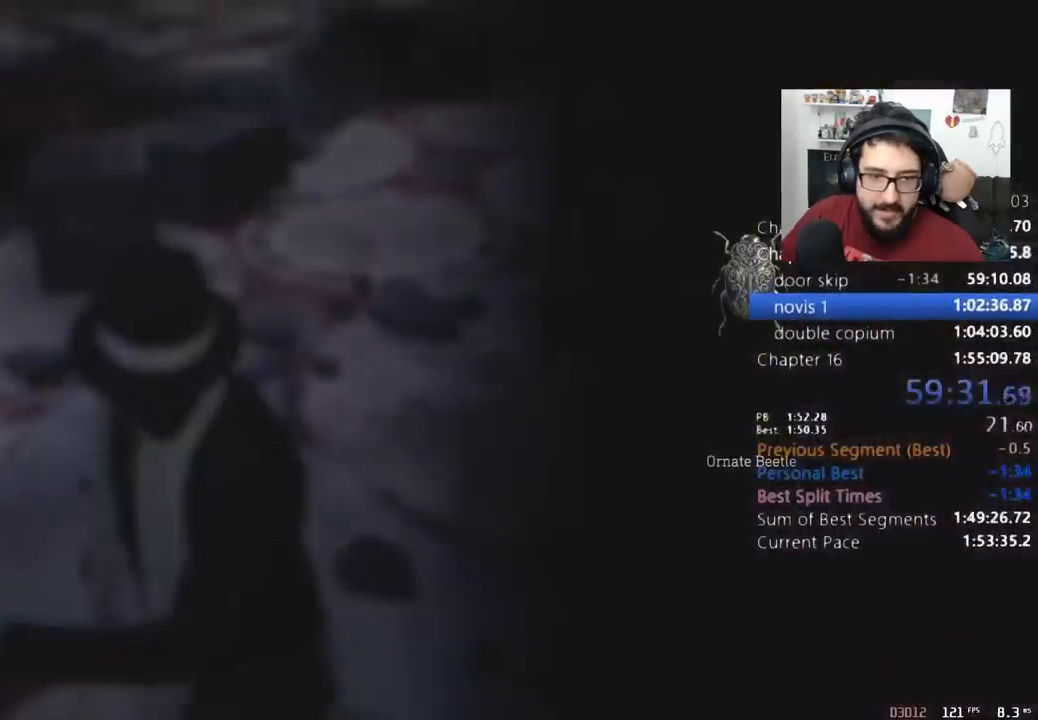
{"keys": ["w"], "mouse": ["right"], "events": [[33, "e", "up"], [33, "shift", "up"], [33, "w", "down"], [333, "mouse_right", "down"], [367, "mouse_right", "up"], [433, "mouse_right", "down"]]}
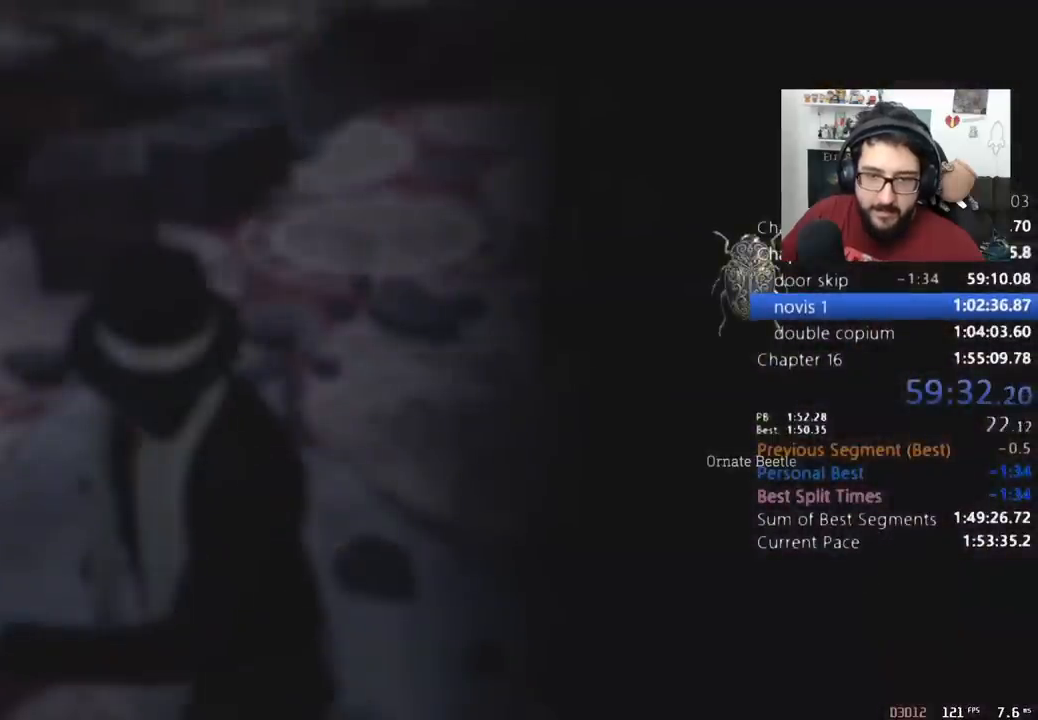
{"keys": ["w"], "mouse": [], "events": [[67, "mouse_right", "up"], [167, "mouse_right", "down"], [200, "mouse_right", "up"], [300, "mouse_right", "down"], [467, "mouse_right", "up"]]}
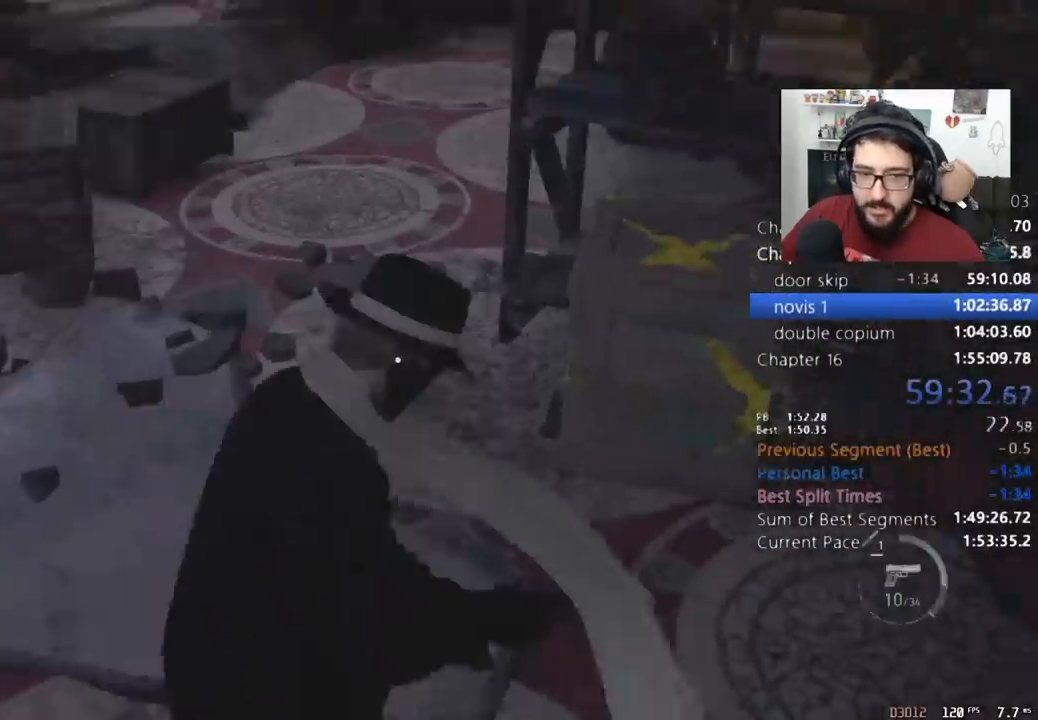
{"keys": ["shift", "w"], "mouse": [], "events": [[33, "shift", "down"]]}
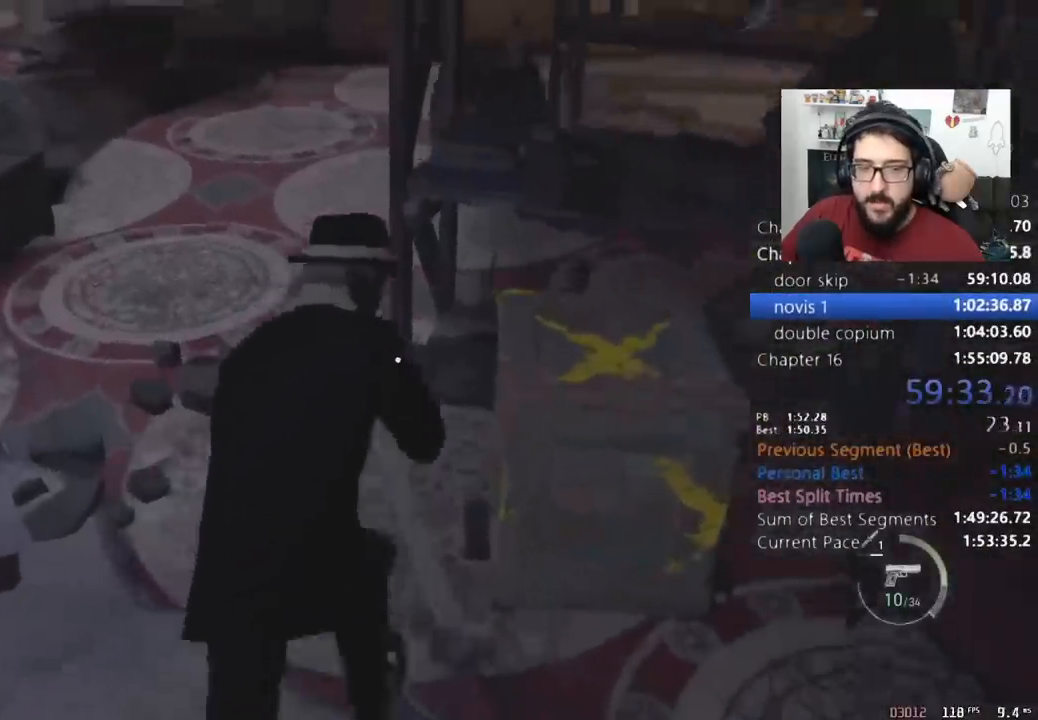
{"keys": ["shift", "w"], "mouse": [], "events": [[167, "a", "down"], [267, "a", "up"], [467, "a", "down"], [500, "a", "up"]]}
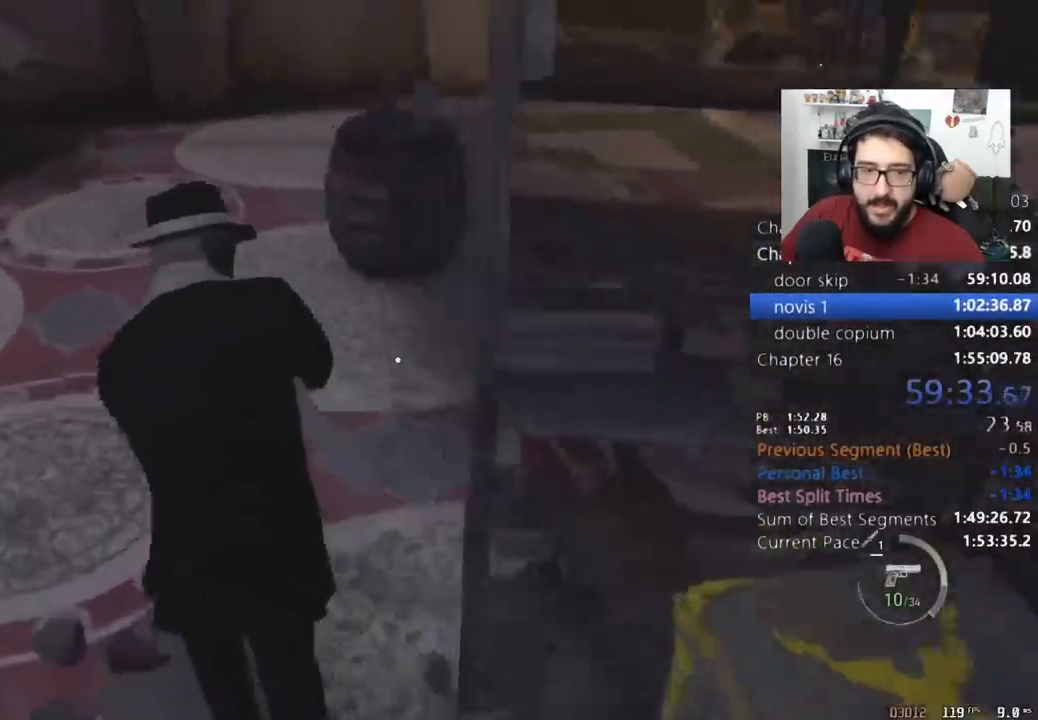
{"keys": ["shift", "w"], "mouse": [], "events": [[167, "a", "down"], [233, "a", "up"], [400, "a", "down"], [433, "a", "up"]]}
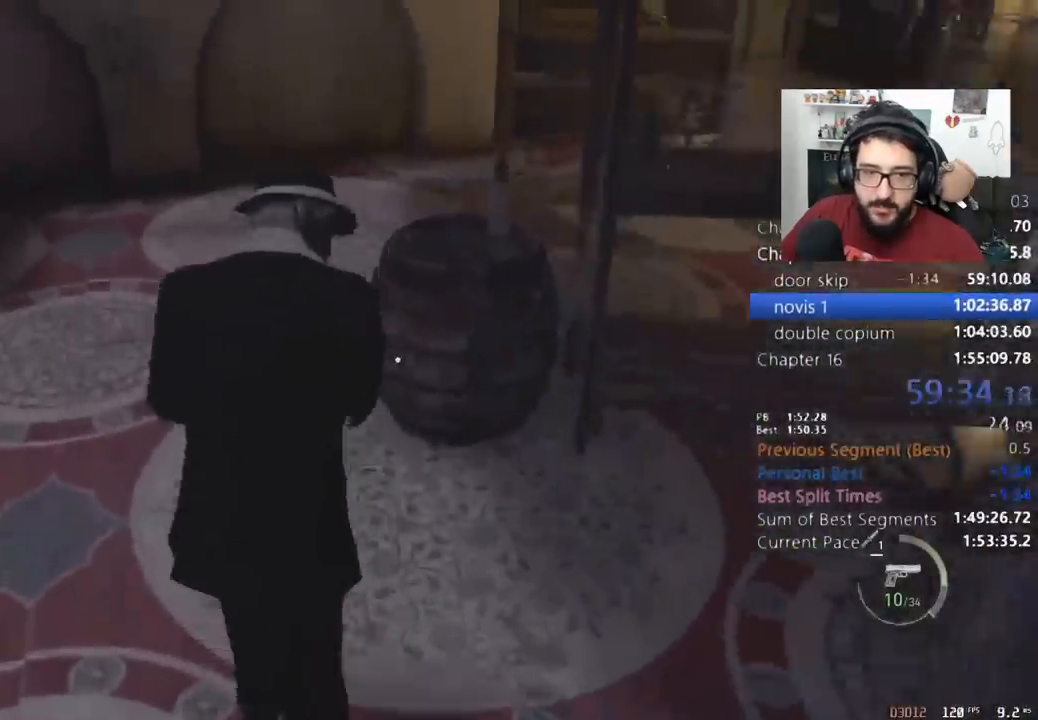
{"keys": ["shift", "w"], "mouse": [], "events": [[67, "a", "down"], [167, "a", "up"]]}
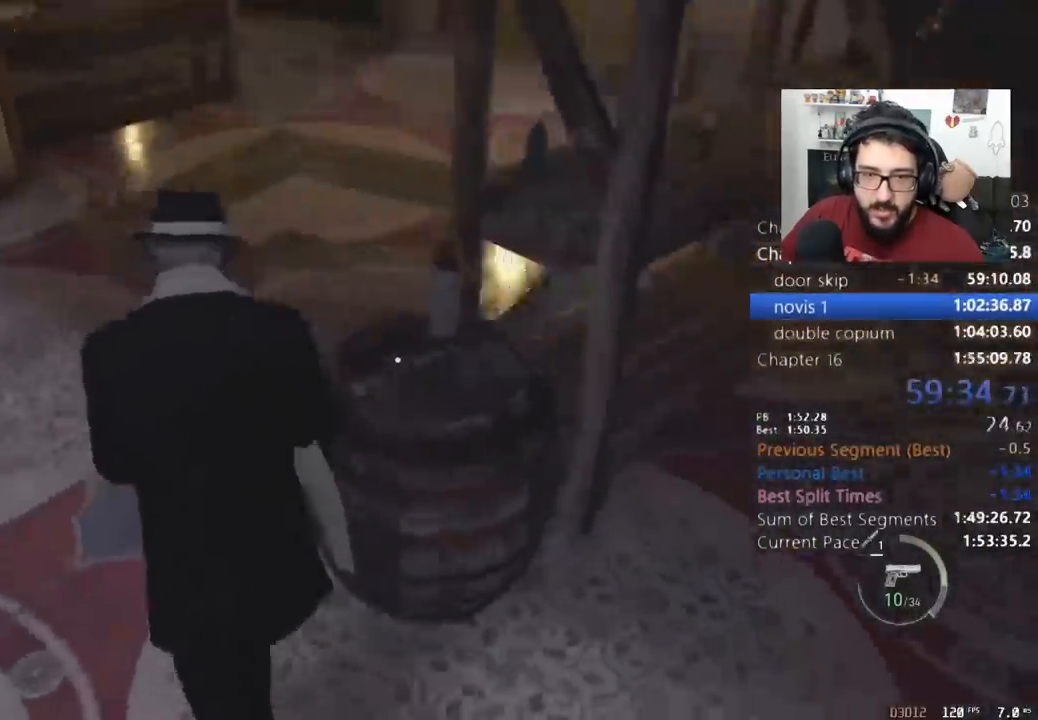
{"keys": ["shift", "w"], "mouse": [], "events": []}
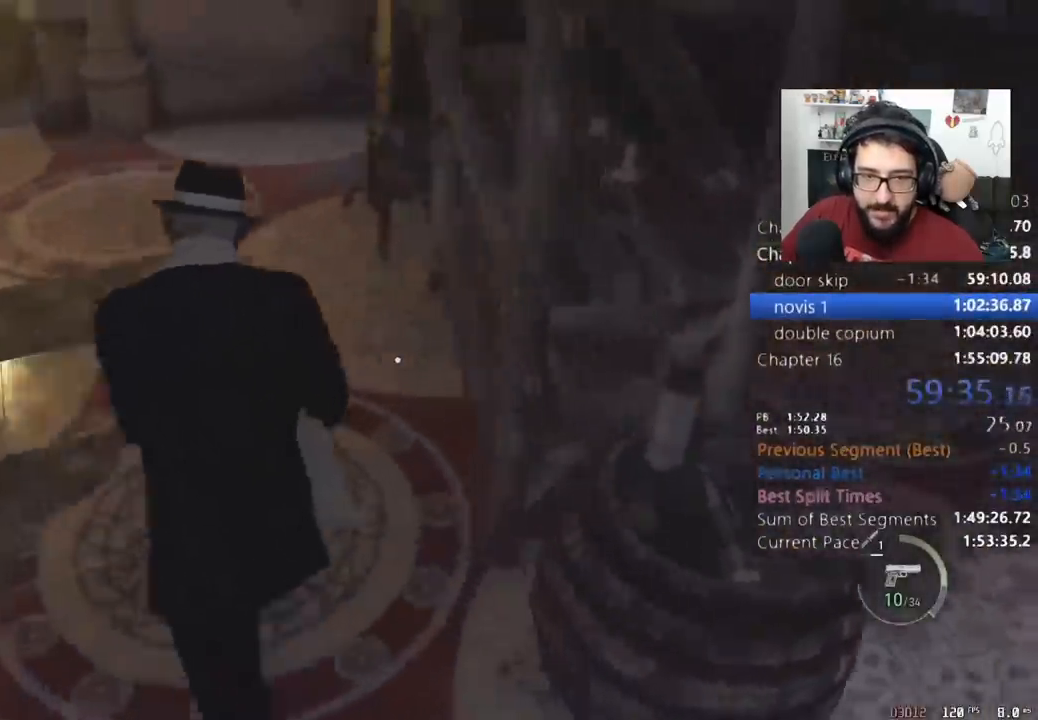
{"keys": ["a", "shift", "w"], "mouse": [], "events": [[433, "a", "down"]]}
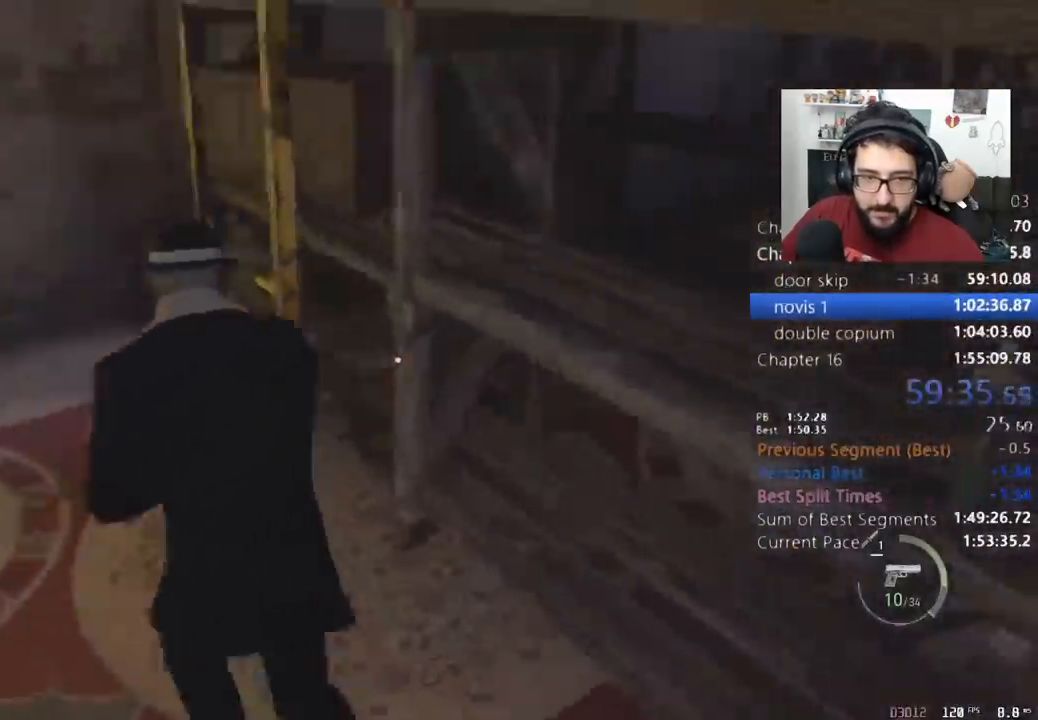
{"keys": ["e", "shift", "w"], "mouse": [], "events": [[167, "e", "down"], [267, "a", "up"], [267, "e", "up"], [300, "e", "down"], [400, "e", "up"], [433, "e", "down"]]}
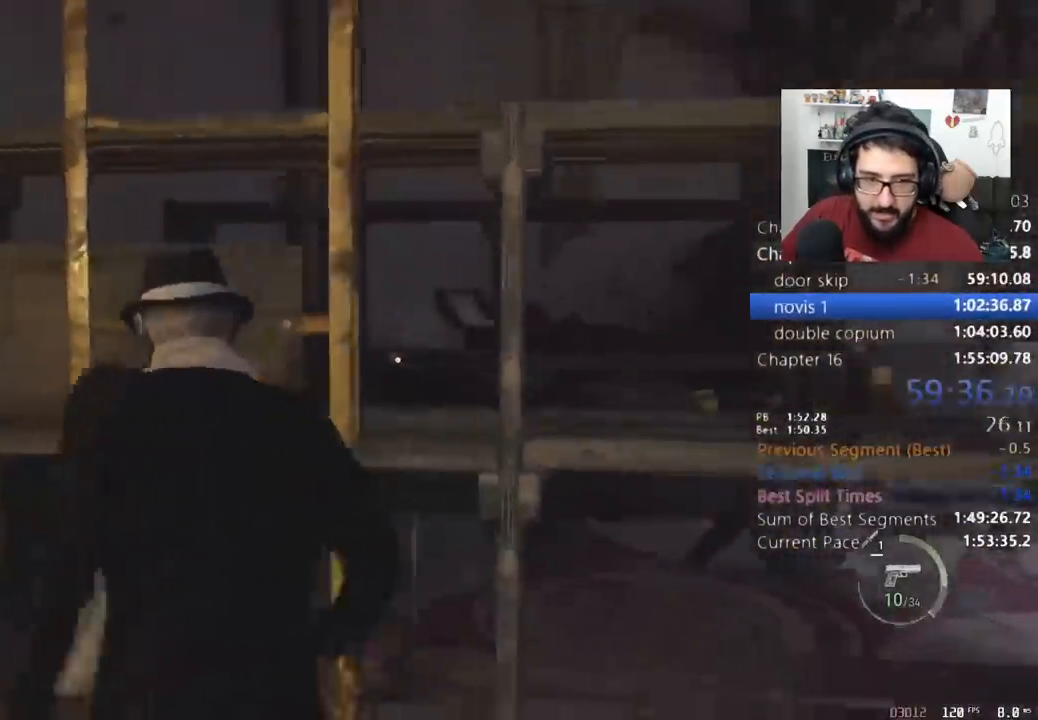
{"keys": ["shift", "w"], "mouse": [], "events": [[33, "e", "up"], [133, "e", "down"], [167, "e", "up"], [233, "e", "down"], [333, "e", "up"], [400, "e", "down"], [467, "e", "up"]]}
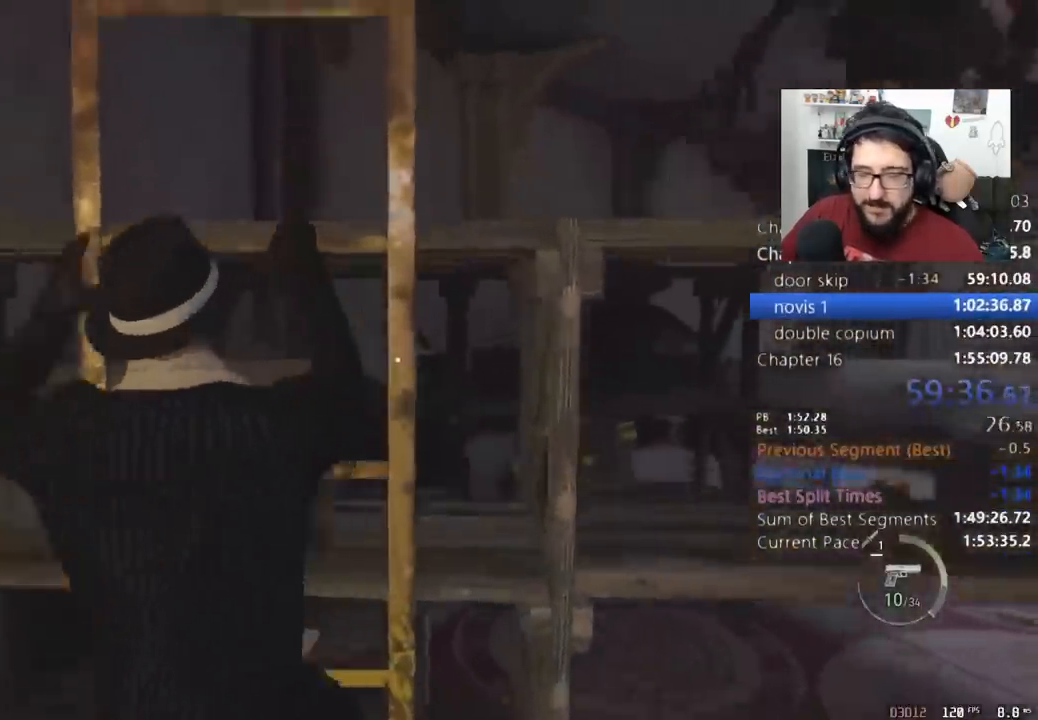
{"keys": ["shift", "w"], "mouse": [], "events": [[67, "e", "down"], [133, "e", "up"], [233, "e", "down"], [300, "e", "up"], [367, "e", "down"], [467, "e", "up"]]}
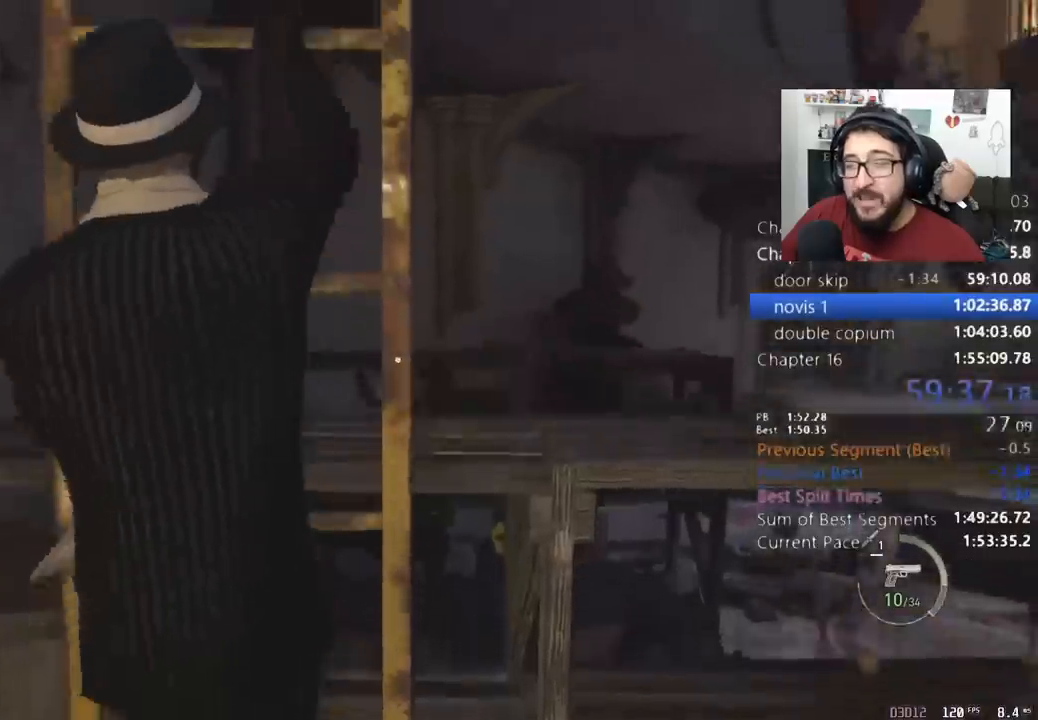
{"keys": ["shift", "w"], "mouse": [], "events": [[33, "e", "down"], [100, "e", "up"], [200, "e", "down"], [300, "e", "up"], [400, "e", "down"], [433, "e", "up"]]}
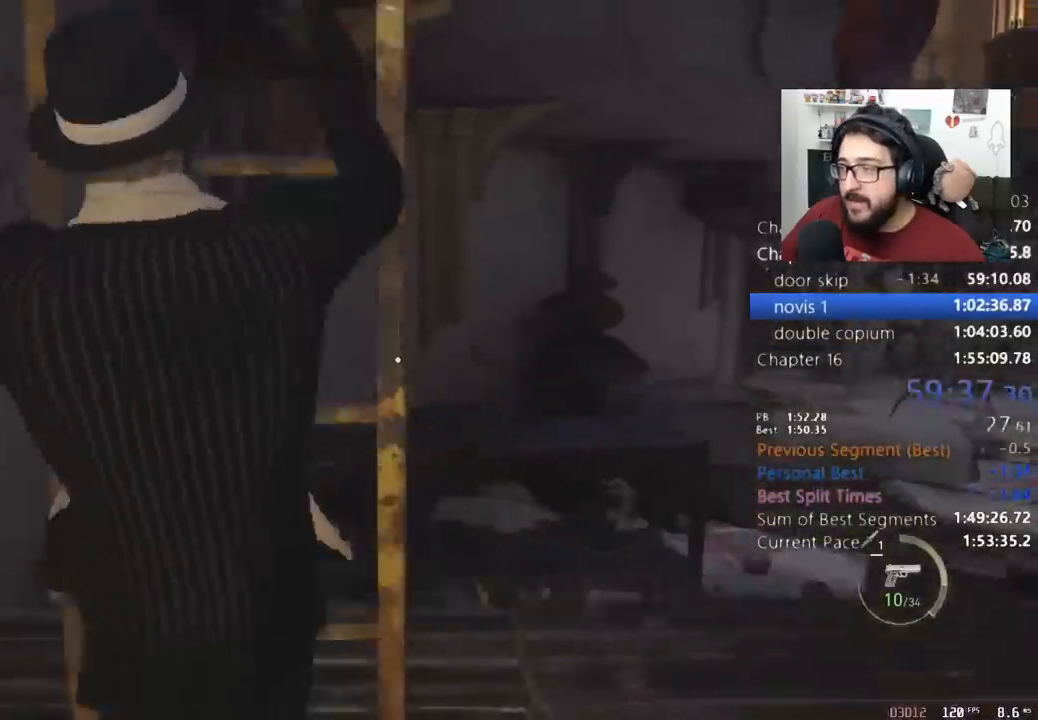
{"keys": ["shift", "w"], "mouse": [], "events": [[33, "e", "down"], [133, "e", "up"], [167, "e", "down"], [267, "e", "up"], [367, "e", "down"], [467, "e", "up"]]}
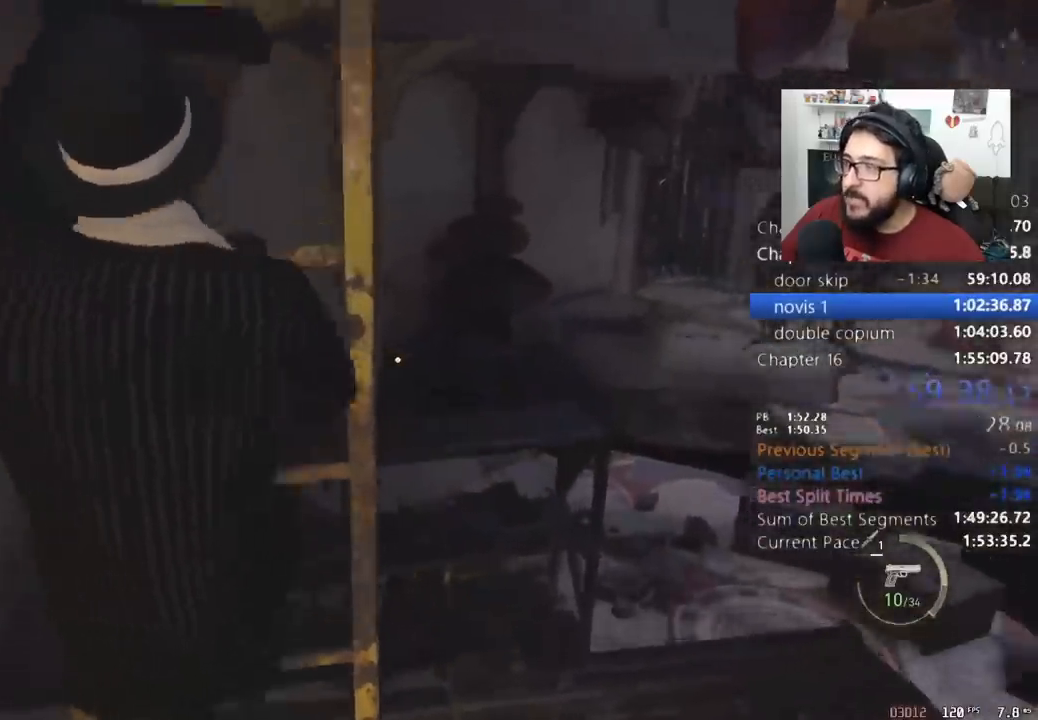
{"keys": ["shift", "w"], "mouse": [], "events": [[67, "e", "down"], [133, "e", "up"], [200, "e", "down"], [300, "e", "up"], [367, "e", "down"], [467, "e", "up"]]}
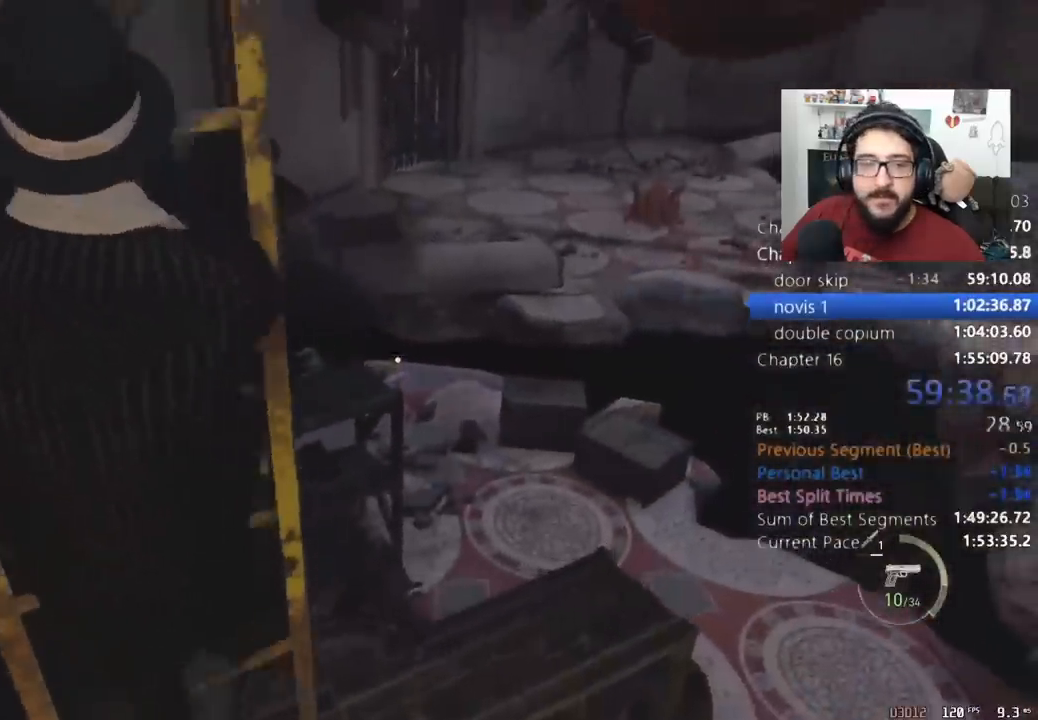
{"keys": ["shift", "w"], "mouse": [], "events": [[33, "e", "down"], [100, "e", "up"], [167, "e", "down"], [267, "e", "up"], [333, "e", "down"], [433, "e", "up"]]}
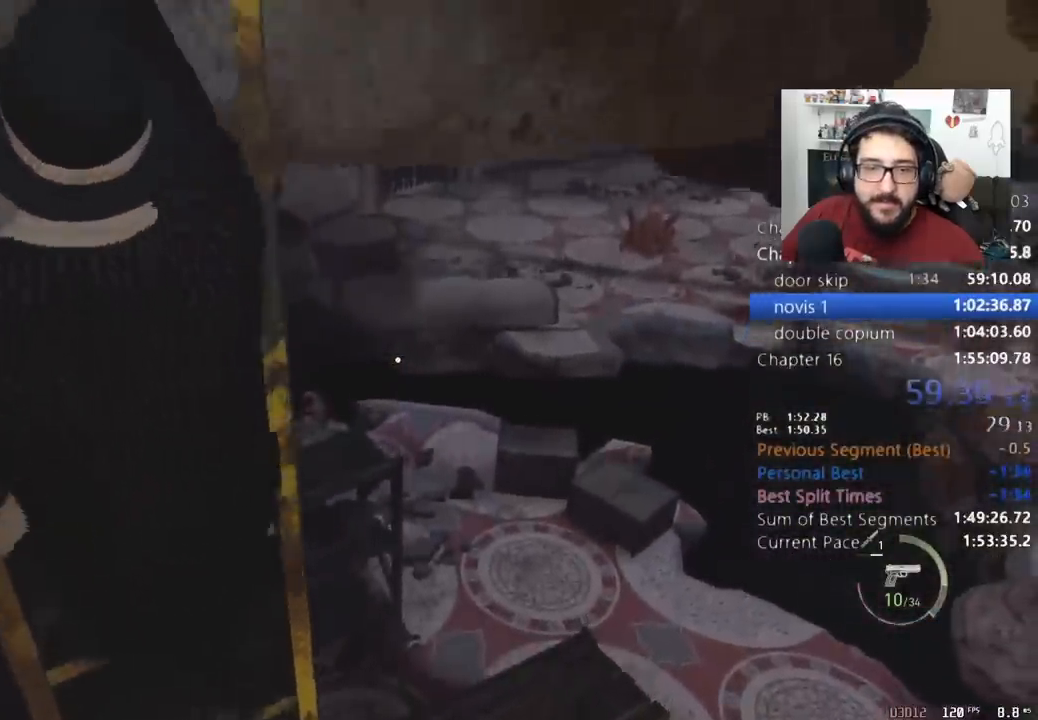
{"keys": ["e", "shift", "w"], "mouse": [], "events": [[33, "e", "down"], [133, "e", "up"], [233, "e", "down"], [333, "e", "up"], [367, "e", "down"], [467, "e", "up"], [500, "e", "down"]]}
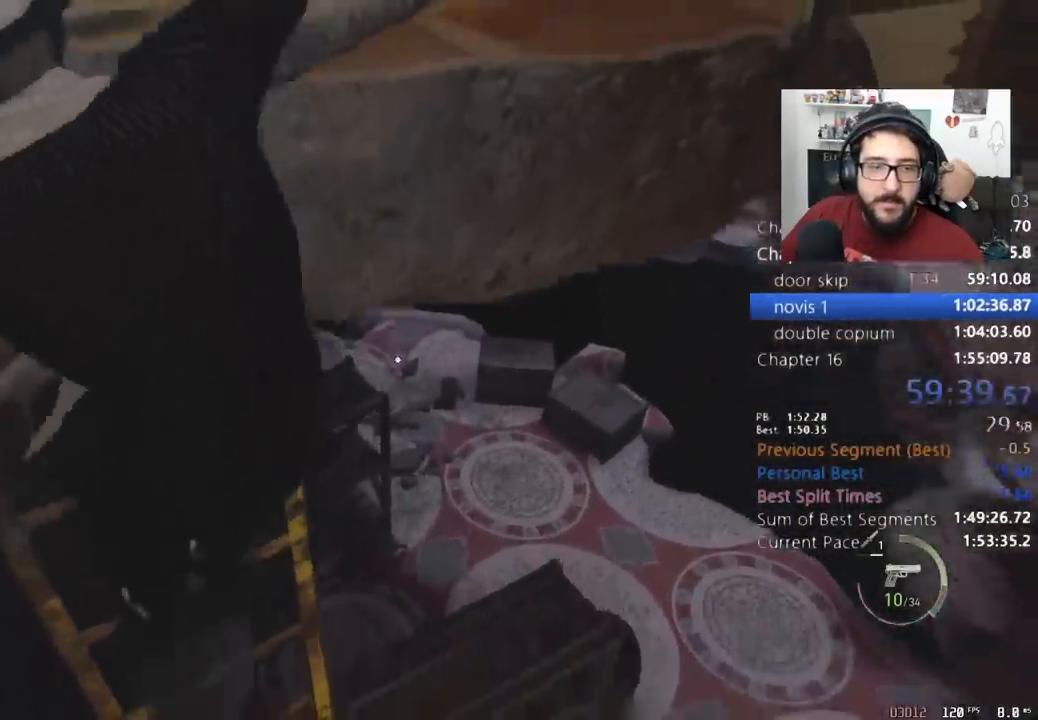
{"keys": ["shift", "w"], "mouse": [], "events": [[133, "e", "up"], [200, "e", "down"], [300, "e", "up"], [367, "e", "down"], [467, "e", "up"]]}
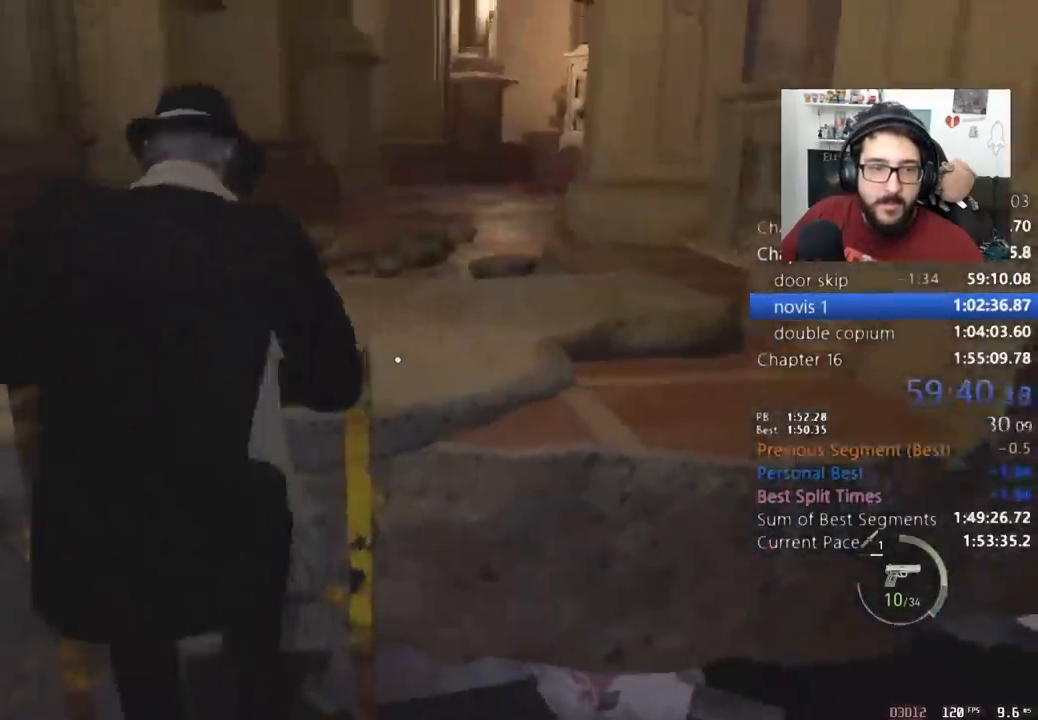
{"keys": ["shift", "w"], "mouse": [], "events": []}
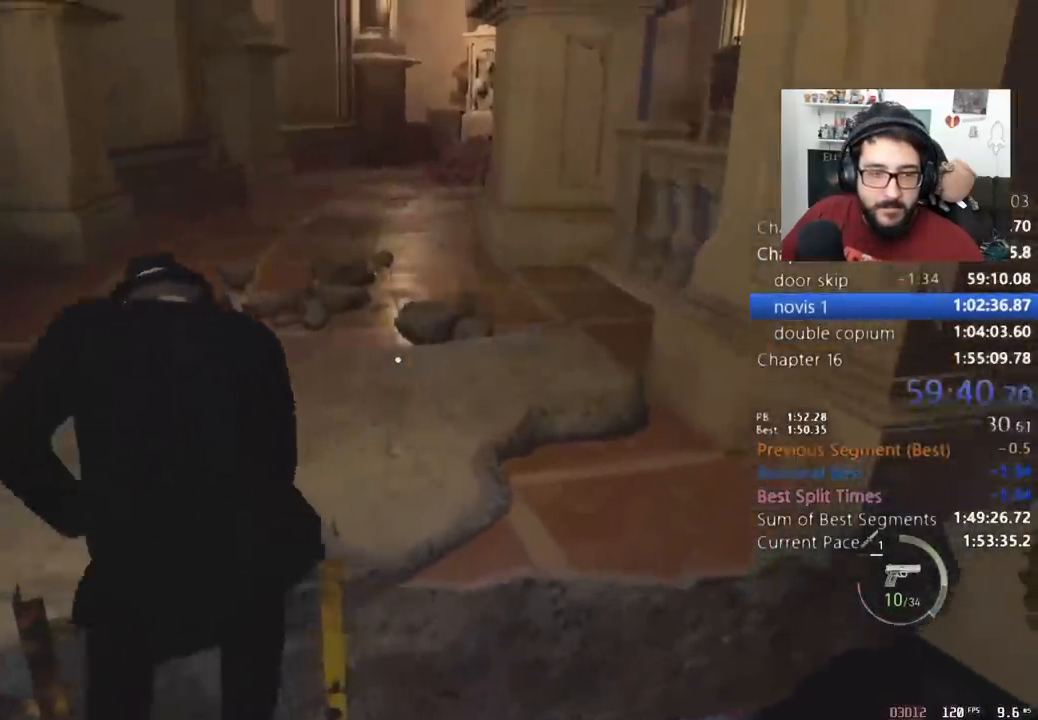
{"keys": ["shift", "w"], "mouse": [], "events": []}
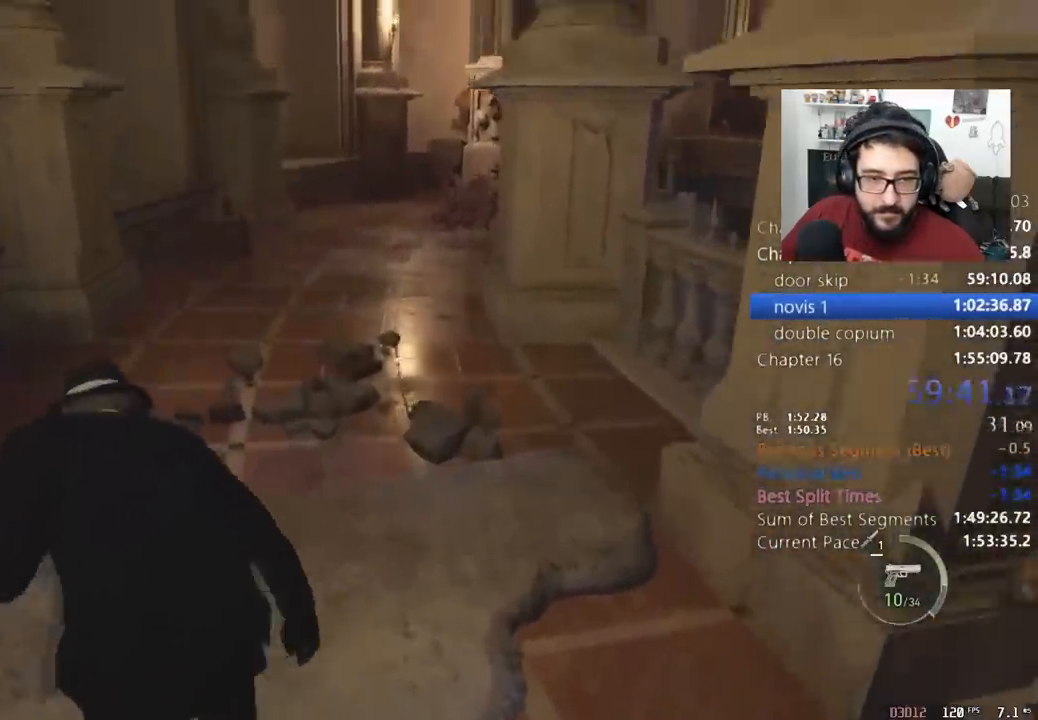
{"keys": ["shift", "w"], "mouse": [], "events": []}